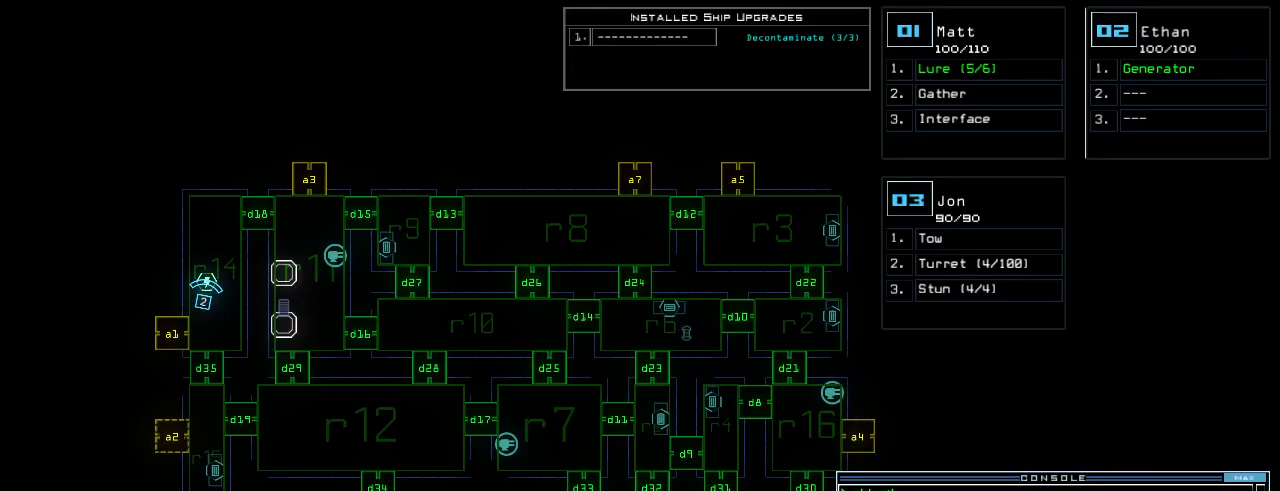
Gameplay with keyboard; each line is a JSON object with the keys held at the frame after it. "events" lists presses ("down") and releases ("up") of ".", "0", "1", "2", "3", "4", "5", "6", "7", "8", "9", "a", "b", "backspace", "c", "caps_lock", "comma", "ctrl_l", "ctrl_r", "d", "down", "e", "equals", "escape", "f", "f5", "g", "h", "i", "j", "k", "l", "left", "m", "minus", "n", "o", "p", "q", "quote", "r", "return", "right", "s", "semicolon", "shift_l", "shift_r", "space", "t", "tab", "tilde", "u", "up", "v", "w", "x", "y" and "z" between this image and that frame as [ms after this image, input, new state], when the widget could be followed in between. No other keys are recorded. Mouse input is not recorded.
{"keys": [], "events": []}
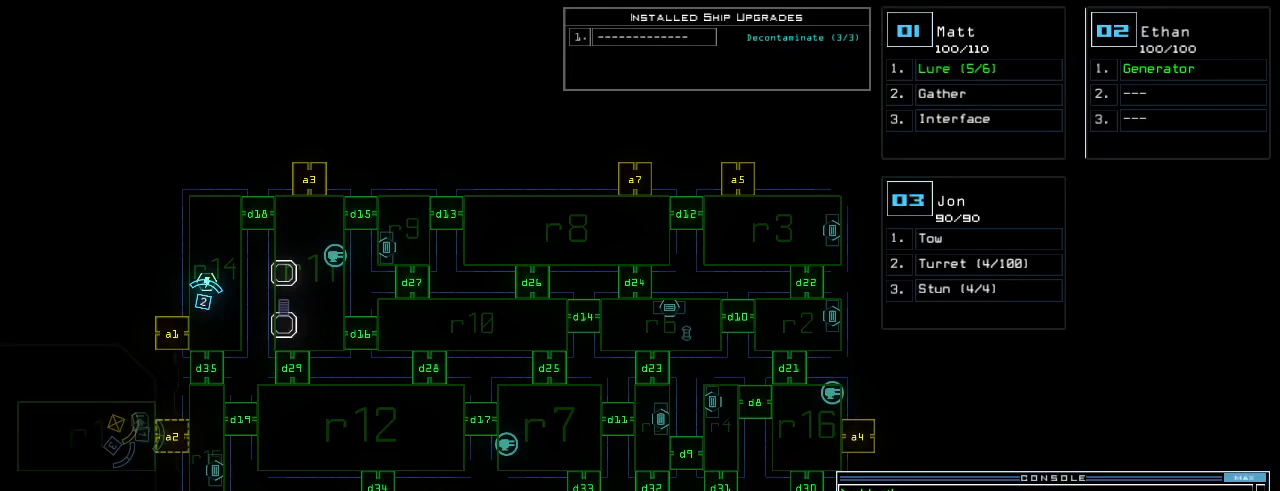
{"keys": [], "events": []}
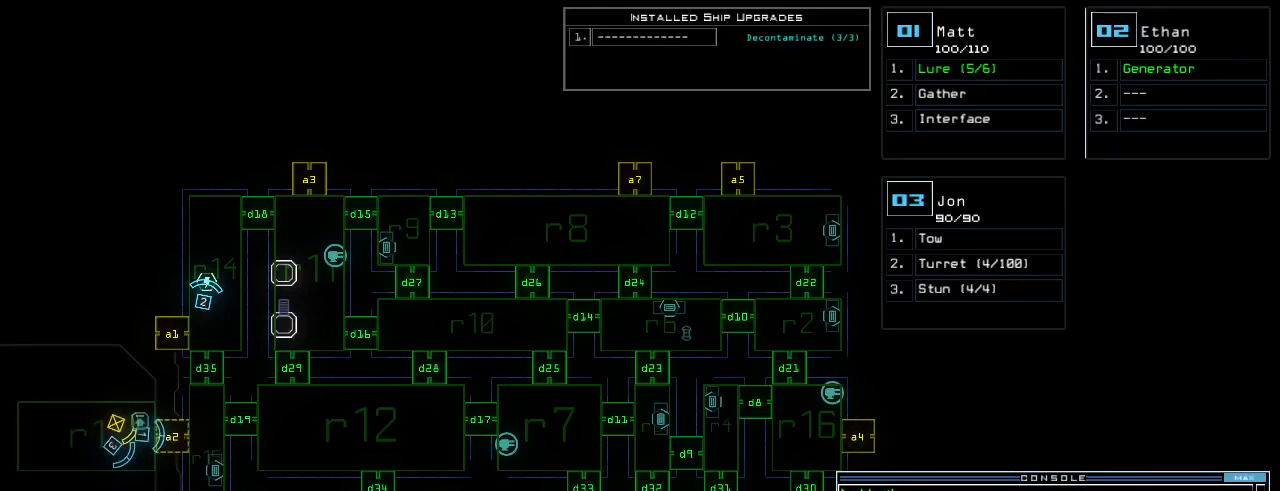
{"keys": [], "events": []}
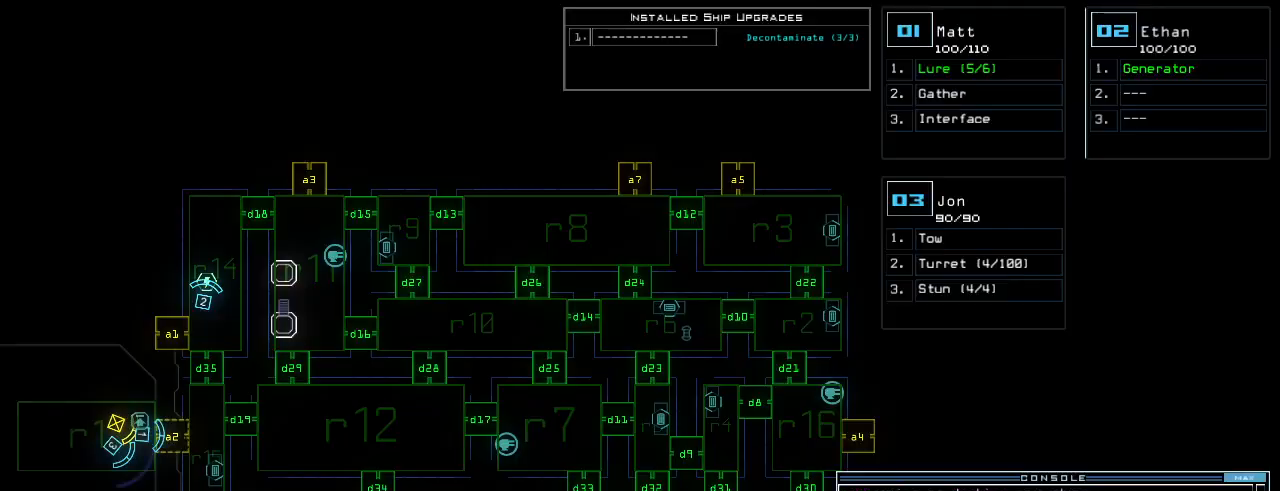
{"keys": ["up"], "events": [[80, "1", "down"], [100, "up", "down"], [120, "1", "up"], [240, "a", "down"], [320, "r", "down"], [360, "a", "up"], [380, "return", "down"], [400, "r", "up"], [460, "return", "up"]]}